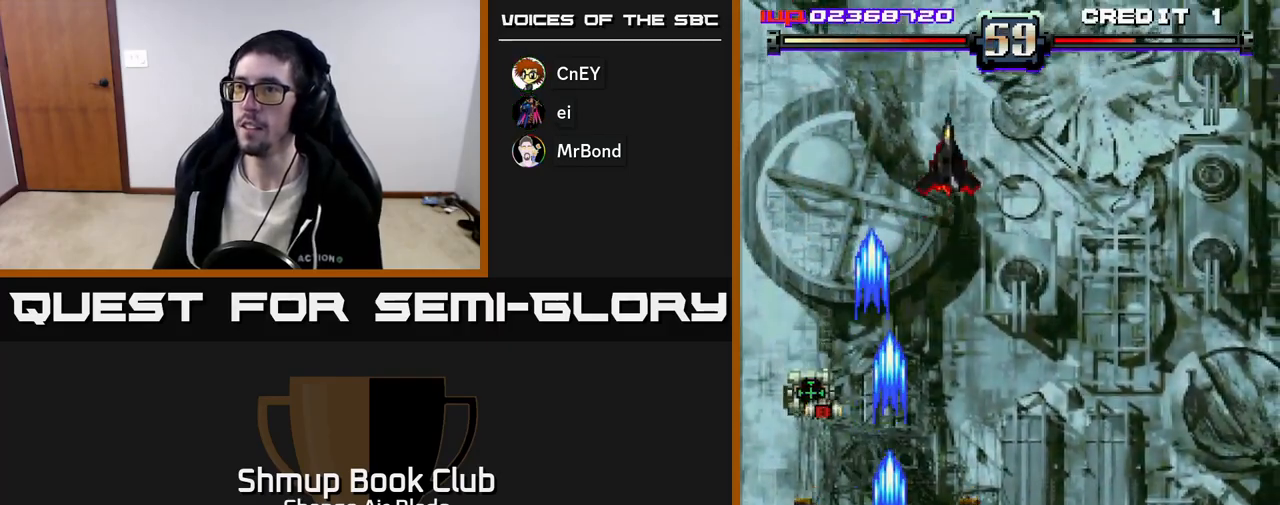
Gameplay with a controller (Xbox layout); each line is a JSON object with the inputs held at the frame after it. "events" lists button and stick changes between this image and that frame as [ms after this image, input, new state], when the widget could be followed in between.
{"buttons": ["A", "DPAD_RIGHT"], "left_stick": "center", "right_stick": "center", "events": [[17, "DPAD_LEFT", "down"], [33, "A", "up"], [50, "DPAD_DOWN", "up"], [150, "DPAD_UP", "down"], [233, "DPAD_LEFT", "up"], [250, "A", "down"], [300, "DPAD_RIGHT", "down"], [317, "DPAD_UP", "up"]]}
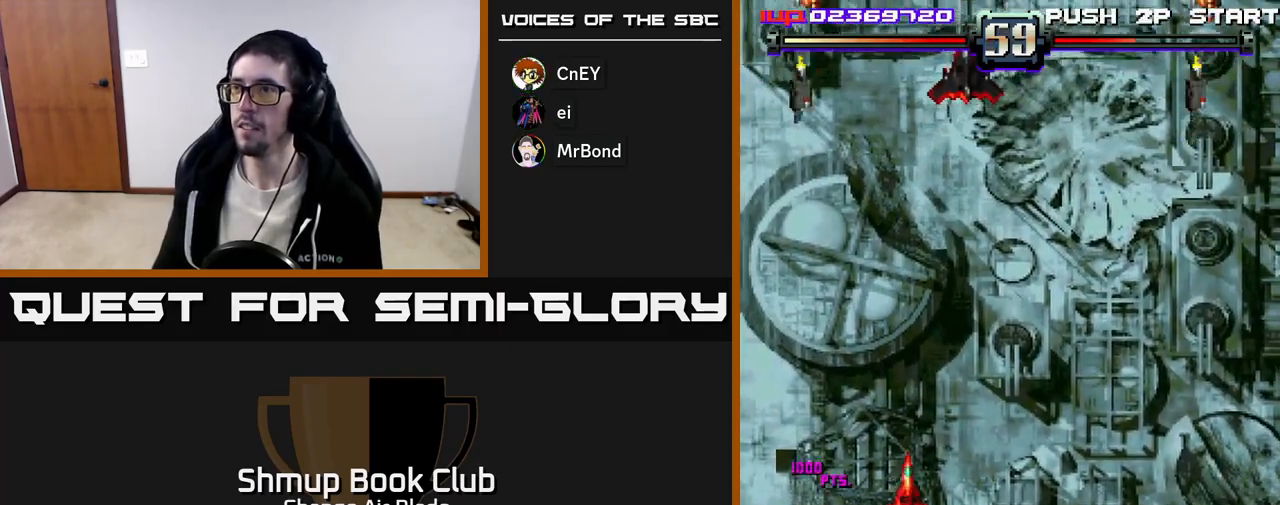
{"buttons": ["A", "DPAD_DOWN", "DPAD_RIGHT"], "left_stick": "center", "right_stick": "center", "events": [[33, "DPAD_UP", "down"], [50, "X", "down"], [233, "X", "up"], [250, "DPAD_UP", "up"], [400, "DPAD_DOWN", "down"]]}
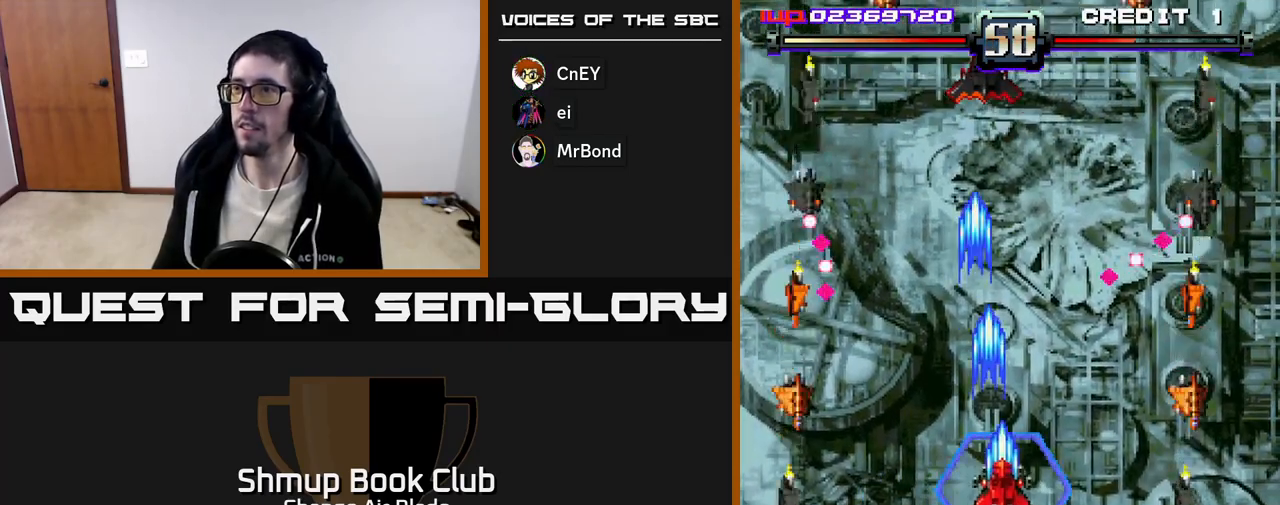
{"buttons": ["A", "DPAD_DOWN", "DPAD_LEFT"], "left_stick": "center", "right_stick": "center", "events": [[117, "DPAD_RIGHT", "up"], [283, "DPAD_LEFT", "down"]]}
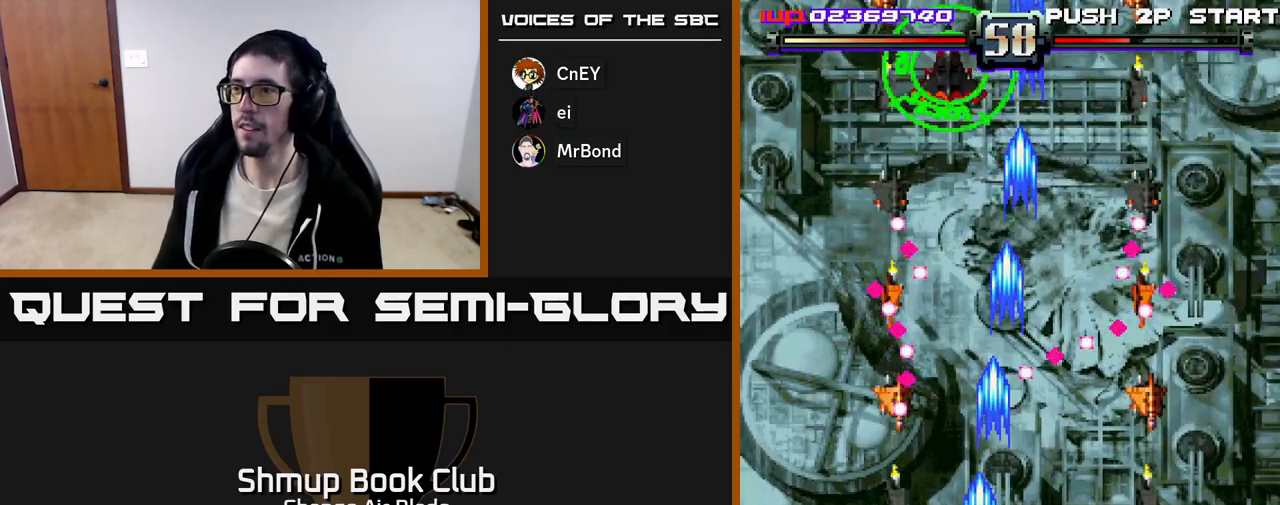
{"buttons": ["A"], "left_stick": "center", "right_stick": "center", "events": [[83, "DPAD_LEFT", "up"], [200, "DPAD_LEFT", "down"], [283, "DPAD_LEFT", "up"], [333, "DPAD_RIGHT", "down"], [417, "DPAD_RIGHT", "up"], [450, "DPAD_DOWN", "up"]]}
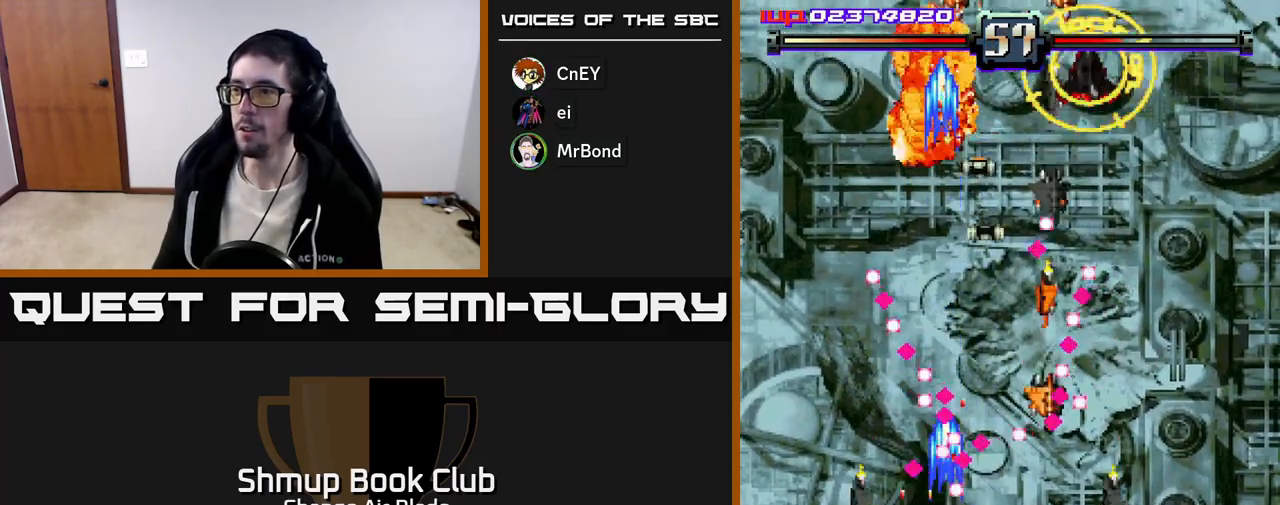
{"buttons": ["A", "DPAD_LEFT"], "left_stick": "center", "right_stick": "center", "events": [[117, "DPAD_RIGHT", "down"], [267, "DPAD_RIGHT", "up"], [300, "DPAD_LEFT", "down"]]}
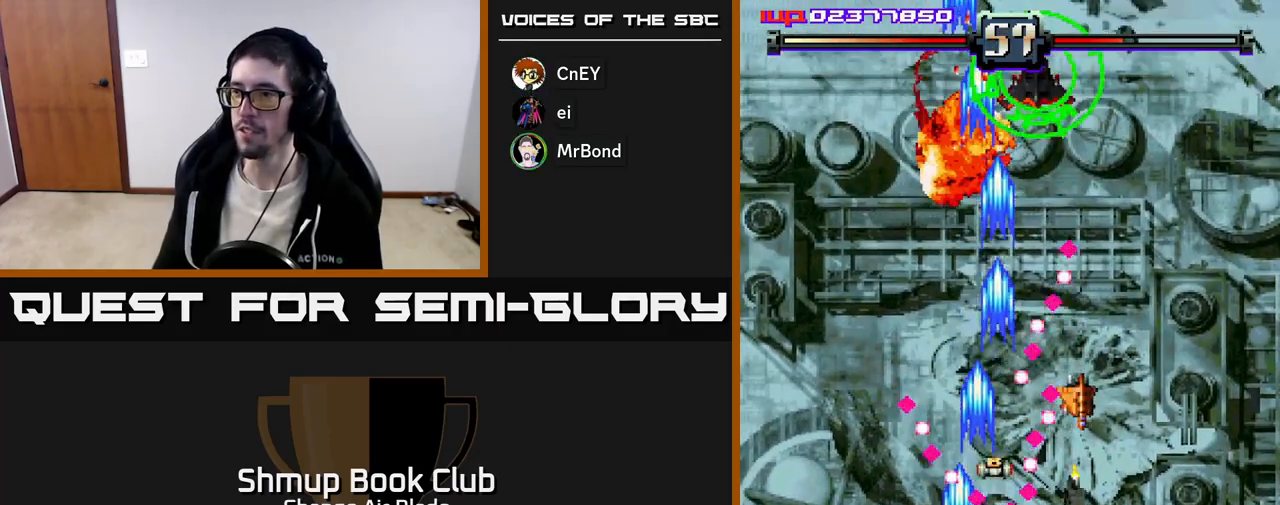
{"buttons": ["A", "DPAD_LEFT"], "left_stick": "center", "right_stick": "center", "events": [[217, "DPAD_LEFT", "up"], [450, "DPAD_LEFT", "down"]]}
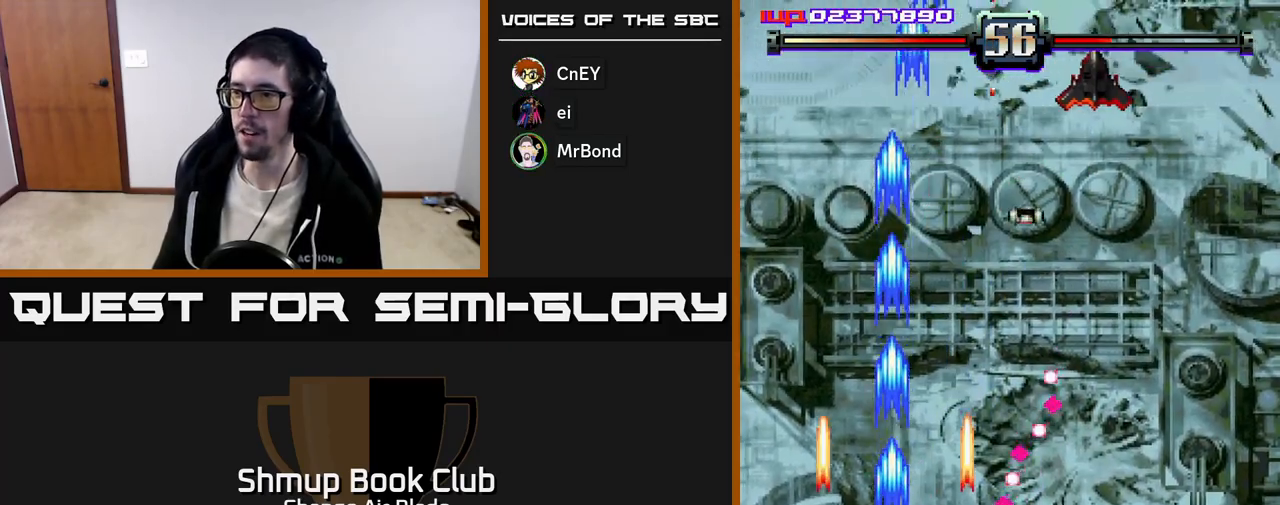
{"buttons": ["A", "DPAD_UP", "DPAD_RIGHT"], "left_stick": "center", "right_stick": "center", "events": [[100, "DPAD_UP", "down"], [267, "DPAD_LEFT", "up"], [417, "DPAD_RIGHT", "down"]]}
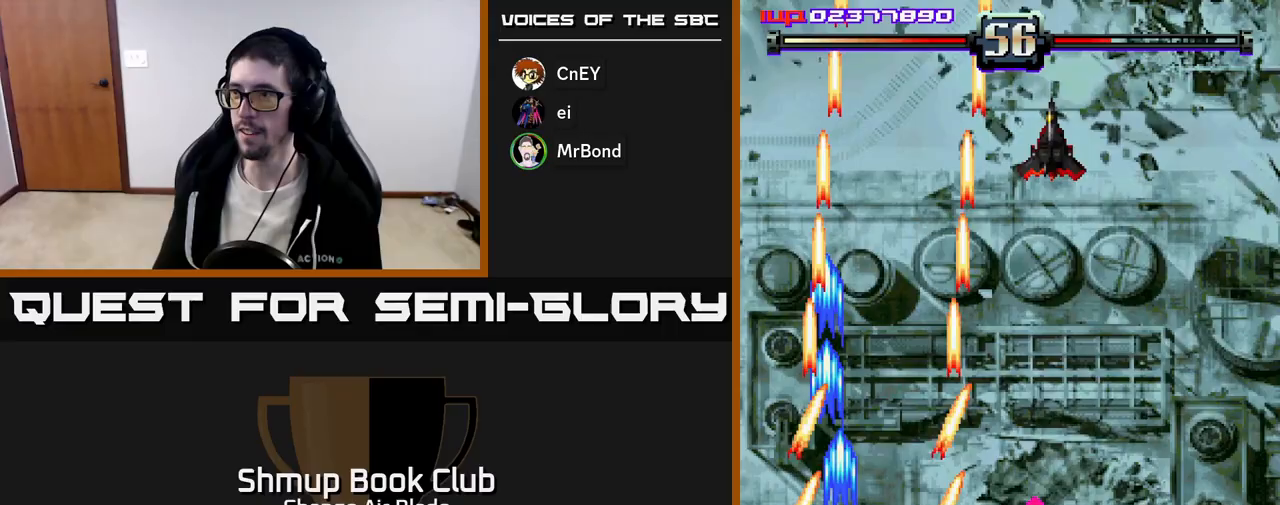
{"buttons": ["A", "DPAD_UP", "DPAD_RIGHT"], "left_stick": "center", "right_stick": "center", "events": [[250, "DPAD_UP", "up"], [483, "DPAD_UP", "down"]]}
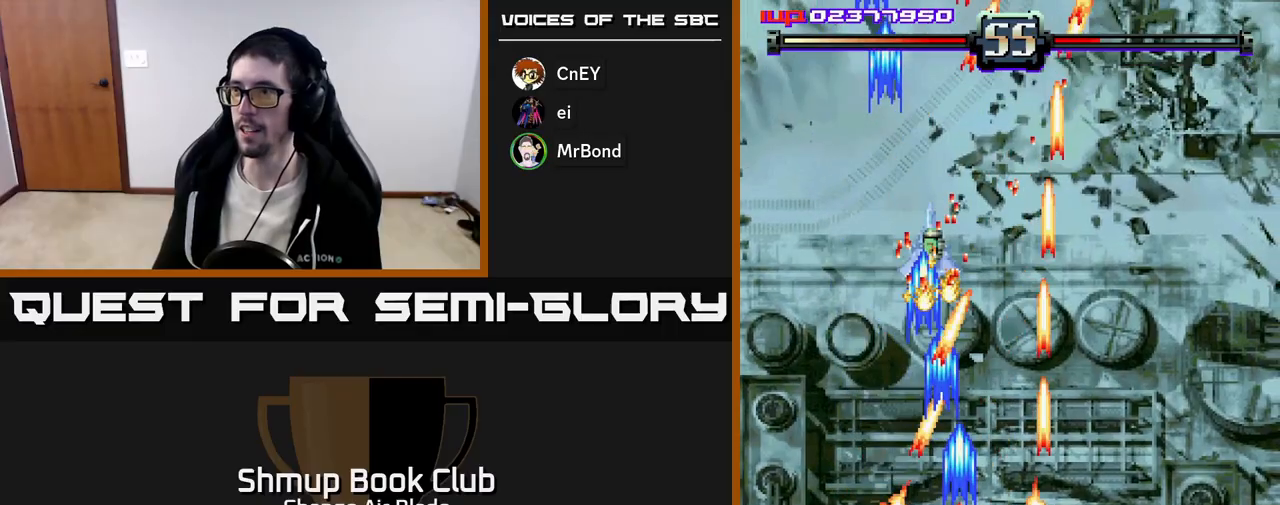
{"buttons": ["A", "DPAD_DOWN", "DPAD_RIGHT"], "left_stick": "center", "right_stick": "center", "events": [[17, "DPAD_RIGHT", "up"], [67, "DPAD_LEFT", "down"], [250, "DPAD_LEFT", "up"], [400, "DPAD_UP", "up"], [417, "DPAD_RIGHT", "down"], [433, "DPAD_DOWN", "down"]]}
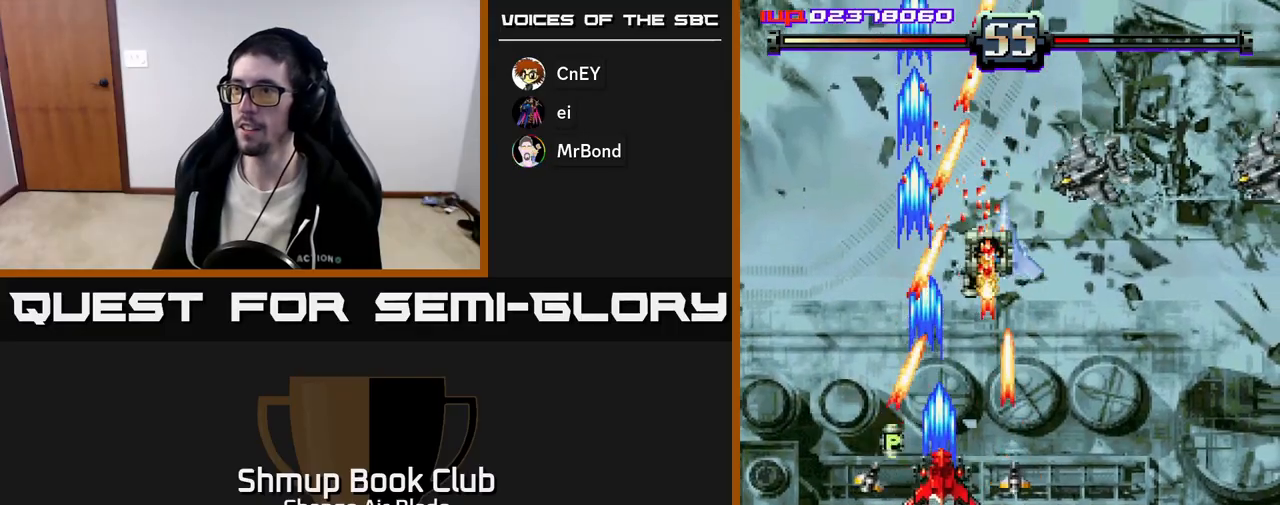
{"buttons": ["A", "DPAD_UP", "DPAD_RIGHT"], "left_stick": "center", "right_stick": "center"}
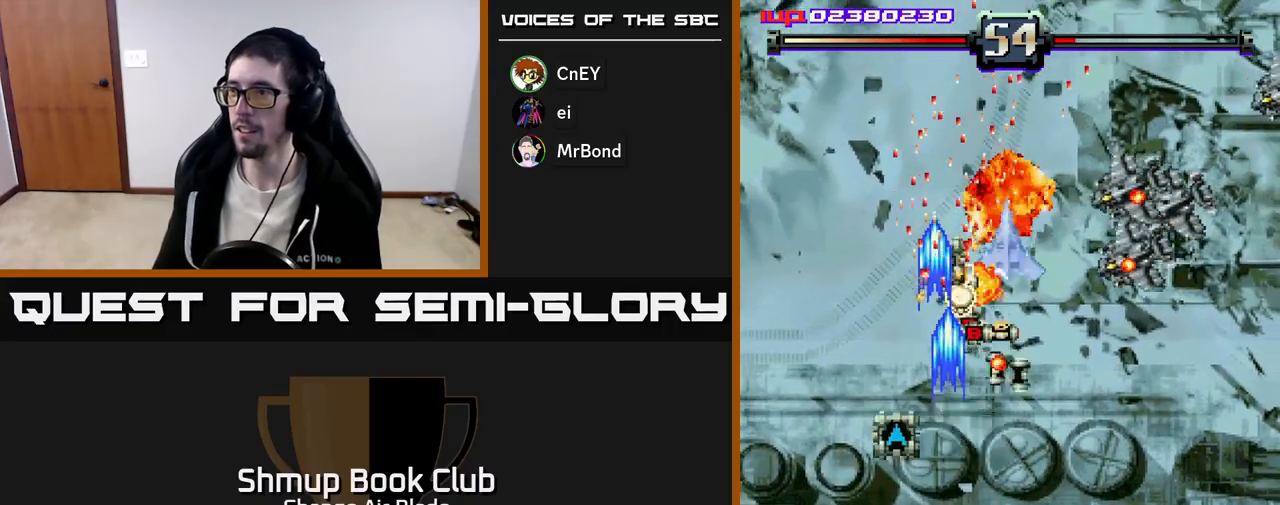
{"buttons": ["A", "DPAD_DOWN"], "left_stick": "center", "right_stick": "center", "events": [[117, "DPAD_UP", "up"], [150, "DPAD_DOWN", "down"], [200, "DPAD_RIGHT", "up"], [233, "DPAD_RIGHT", "down"], [400, "DPAD_RIGHT", "up"]]}
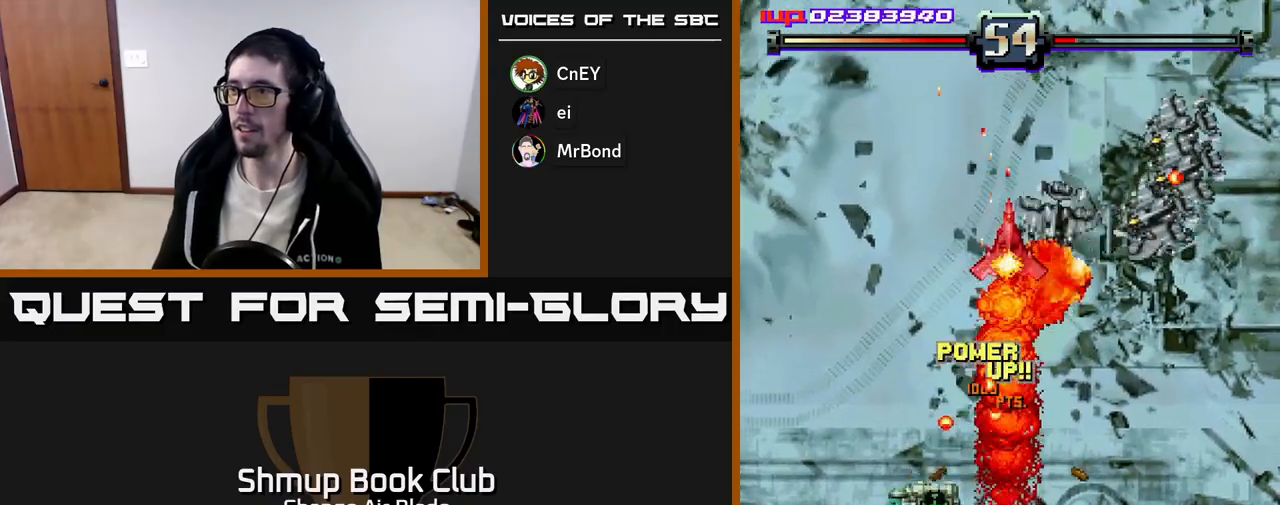
{"buttons": ["A", "DPAD_DOWN", "DPAD_RIGHT"], "left_stick": "center", "right_stick": "center", "events": [[17, "DPAD_LEFT", "down"], [317, "DPAD_LEFT", "up"], [367, "DPAD_RIGHT", "down"]]}
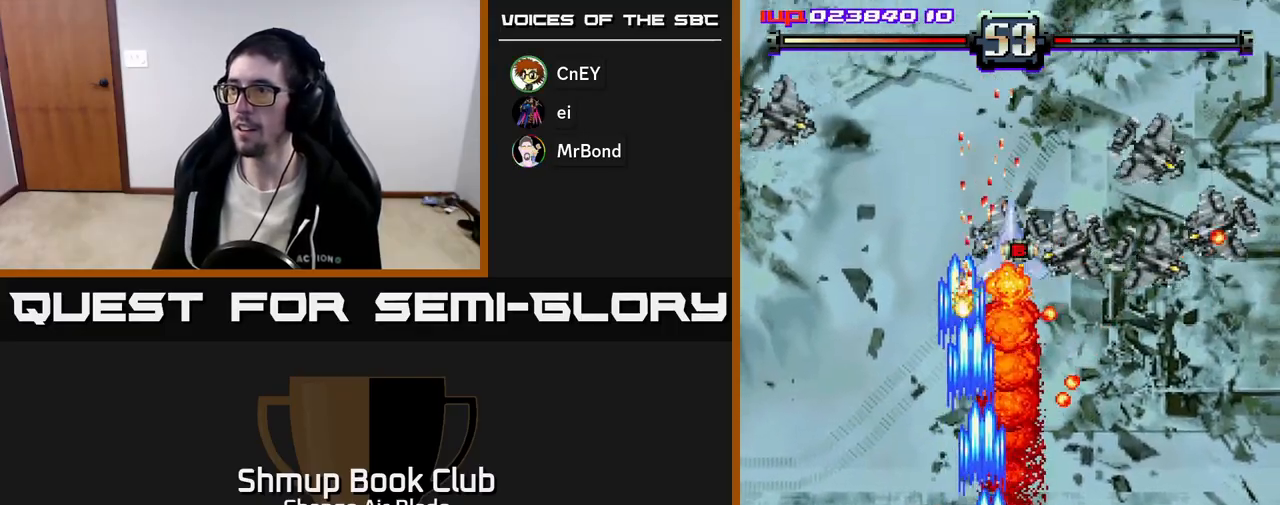
{"buttons": ["A", "DPAD_RIGHT"], "left_stick": "center", "right_stick": "center", "events": [[233, "DPAD_DOWN", "up"]]}
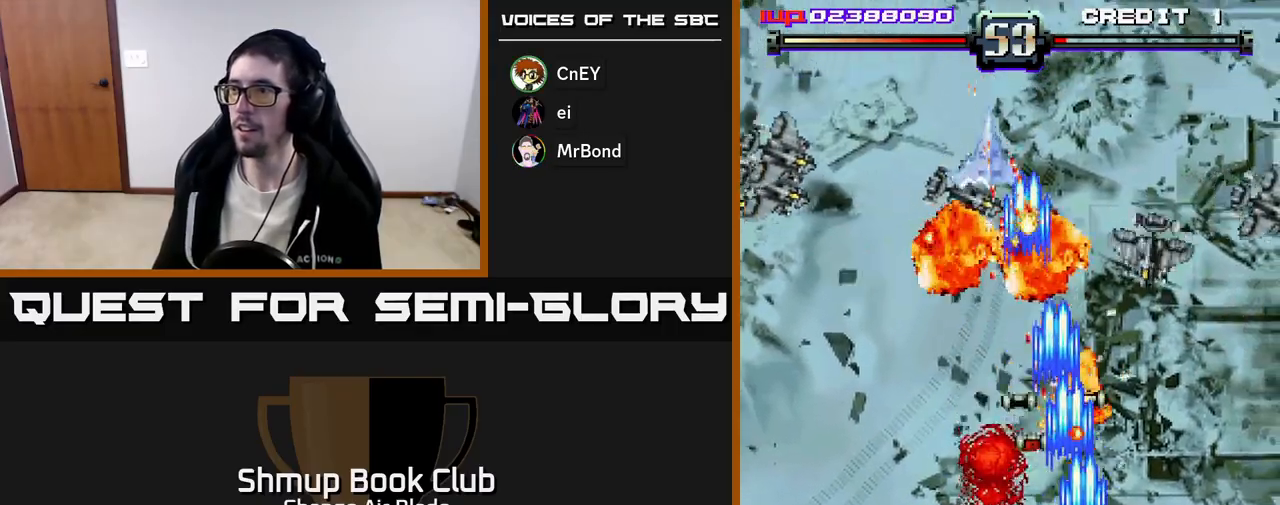
{"buttons": ["A"], "left_stick": "center", "right_stick": "center", "events": [[33, "DPAD_RIGHT", "up"], [67, "DPAD_LEFT", "down"], [217, "DPAD_LEFT", "up"], [233, "DPAD_RIGHT", "down"], [350, "DPAD_RIGHT", "up"], [367, "DPAD_LEFT", "down"], [500, "DPAD_LEFT", "up"]]}
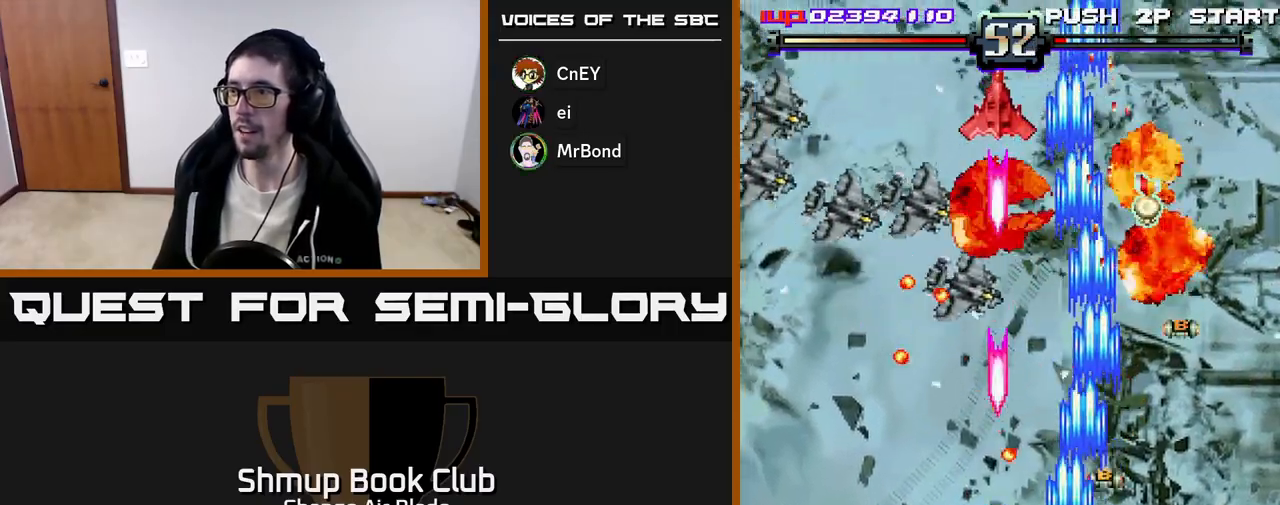
{"buttons": ["A", "DPAD_DOWN", "DPAD_RIGHT"], "left_stick": "center", "right_stick": "center", "events": [[33, "DPAD_RIGHT", "down"], [100, "DPAD_RIGHT", "up"], [133, "DPAD_LEFT", "down"], [350, "DPAD_LEFT", "up"], [367, "DPAD_DOWN", "down"], [383, "DPAD_RIGHT", "down"], [400, "DPAD_DOWN", "up"], [483, "DPAD_DOWN", "down"]]}
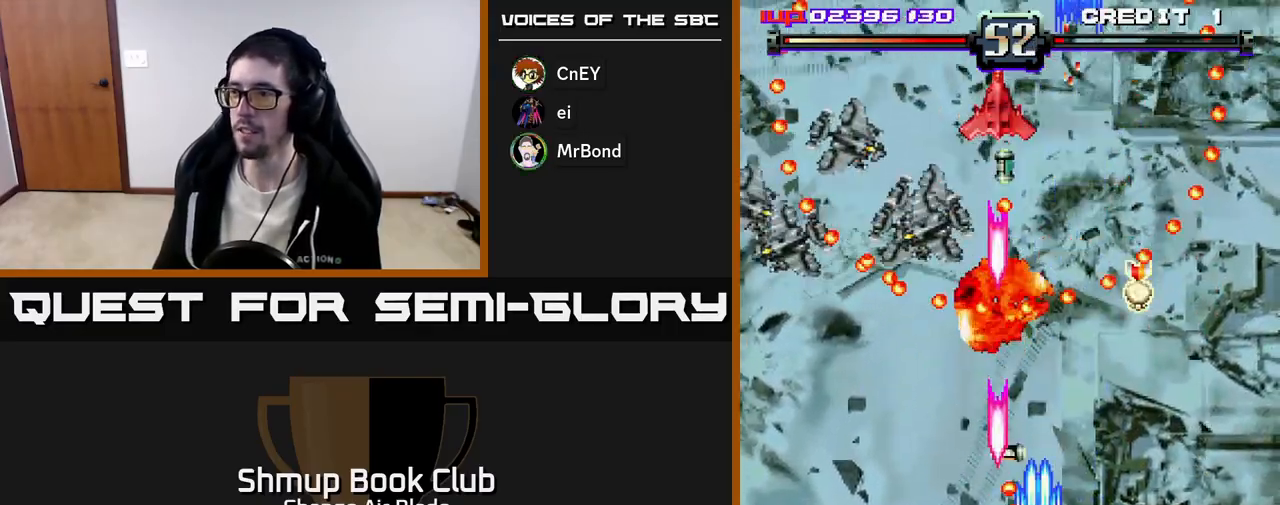
{"buttons": ["A", "DPAD_LEFT"], "left_stick": "center", "right_stick": "center", "events": [[50, "DPAD_RIGHT", "up"], [100, "DPAD_LEFT", "down"], [133, "DPAD_LEFT", "up"], [183, "DPAD_DOWN", "up"], [183, "DPAD_RIGHT", "down"], [317, "DPAD_DOWN", "down"], [317, "DPAD_RIGHT", "up"], [350, "DPAD_DOWN", "up"], [350, "DPAD_LEFT", "down"]]}
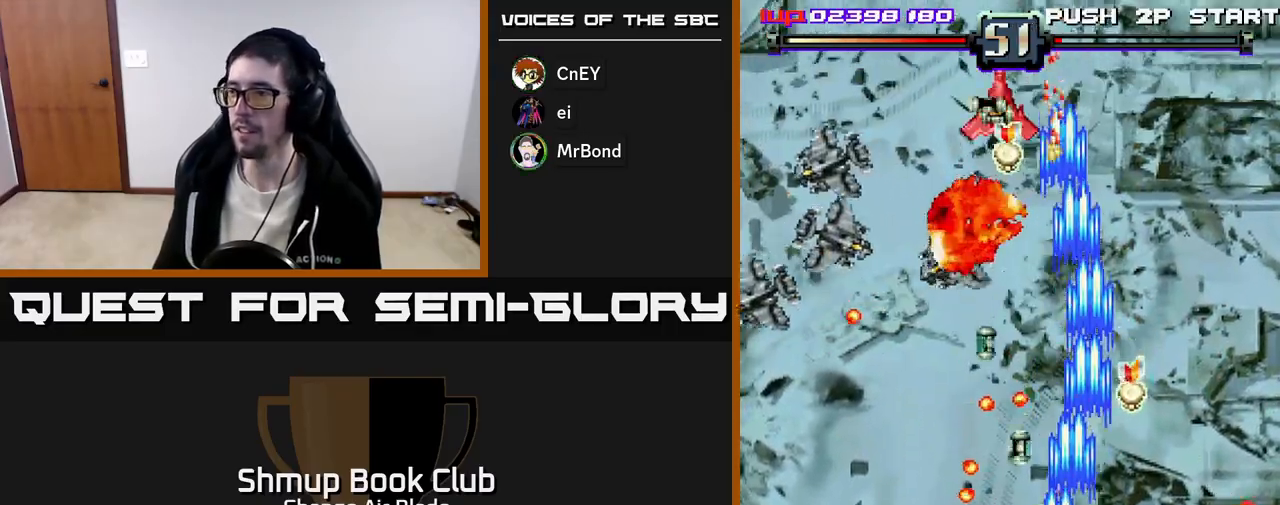
{"buttons": ["A", "DPAD_RIGHT"], "left_stick": "center", "right_stick": "center", "events": [[83, "DPAD_LEFT", "up"], [117, "DPAD_RIGHT", "down"], [267, "DPAD_DOWN", "down"], [300, "DPAD_RIGHT", "up"], [333, "DPAD_LEFT", "down"], [350, "DPAD_DOWN", "up"], [433, "DPAD_LEFT", "up"], [467, "DPAD_RIGHT", "down"]]}
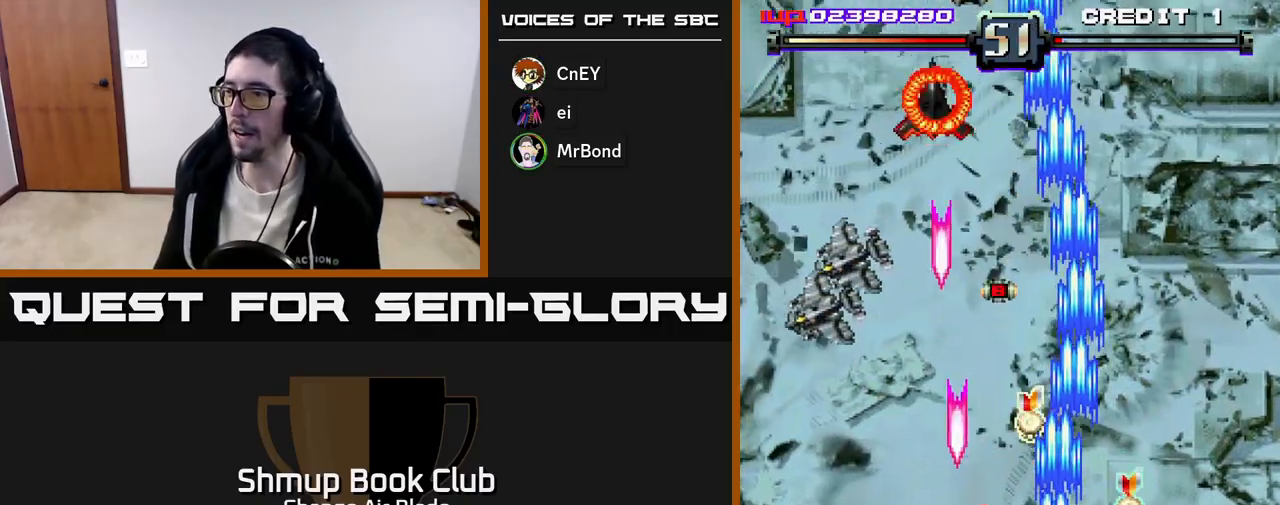
{"buttons": ["A"], "left_stick": "center", "right_stick": "center", "events": [[400, "DPAD_RIGHT", "up"]]}
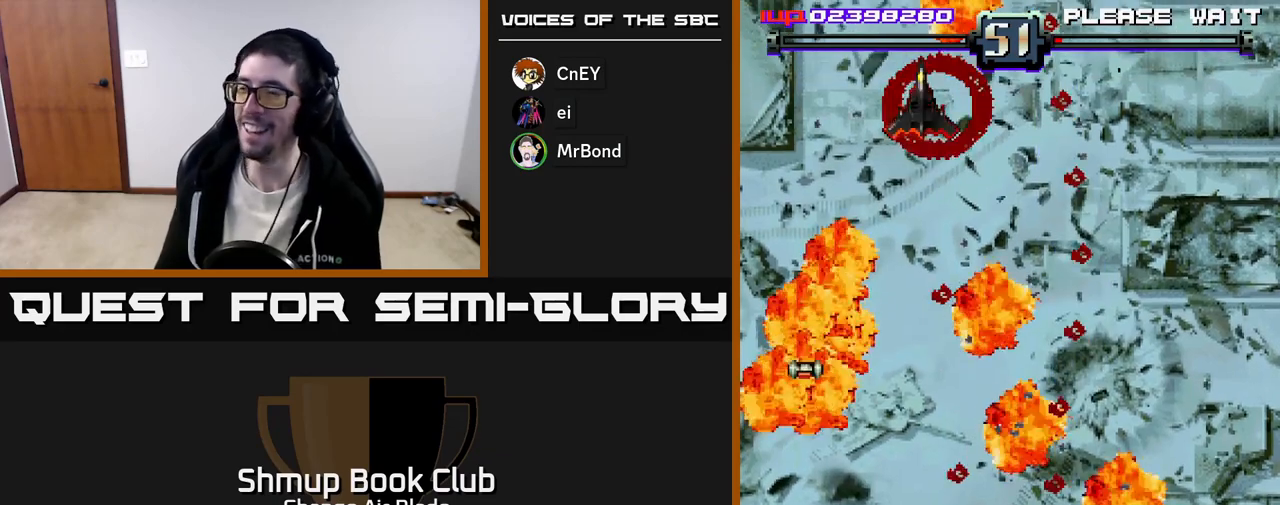
{"buttons": ["A"], "left_stick": "center", "right_stick": "center", "events": []}
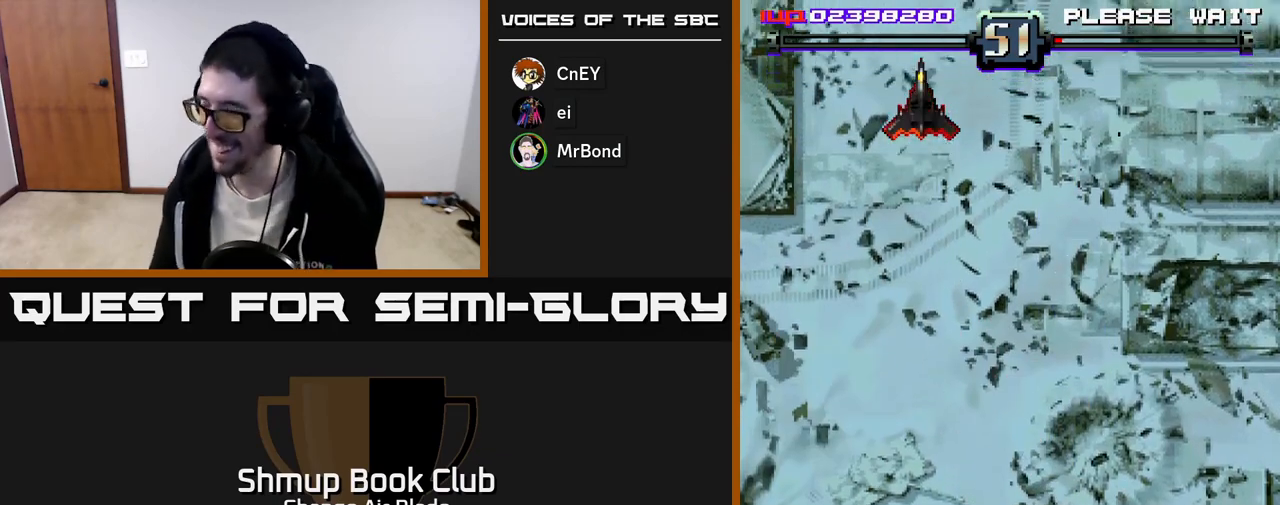
{"buttons": ["A"], "left_stick": "center", "right_stick": "center", "events": []}
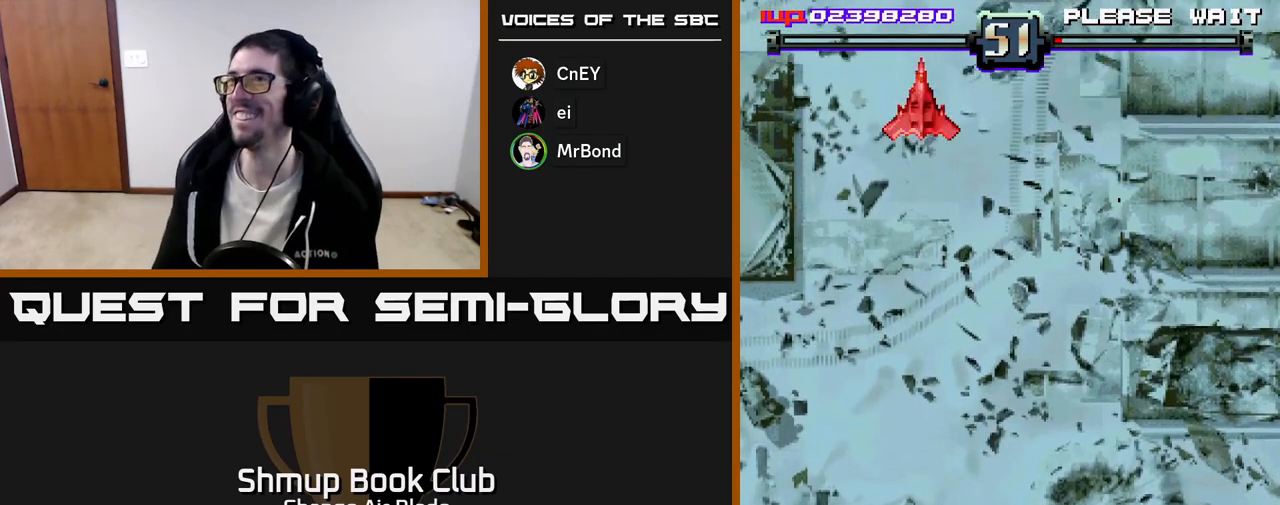
{"buttons": ["A"], "left_stick": "center", "right_stick": "center", "events": []}
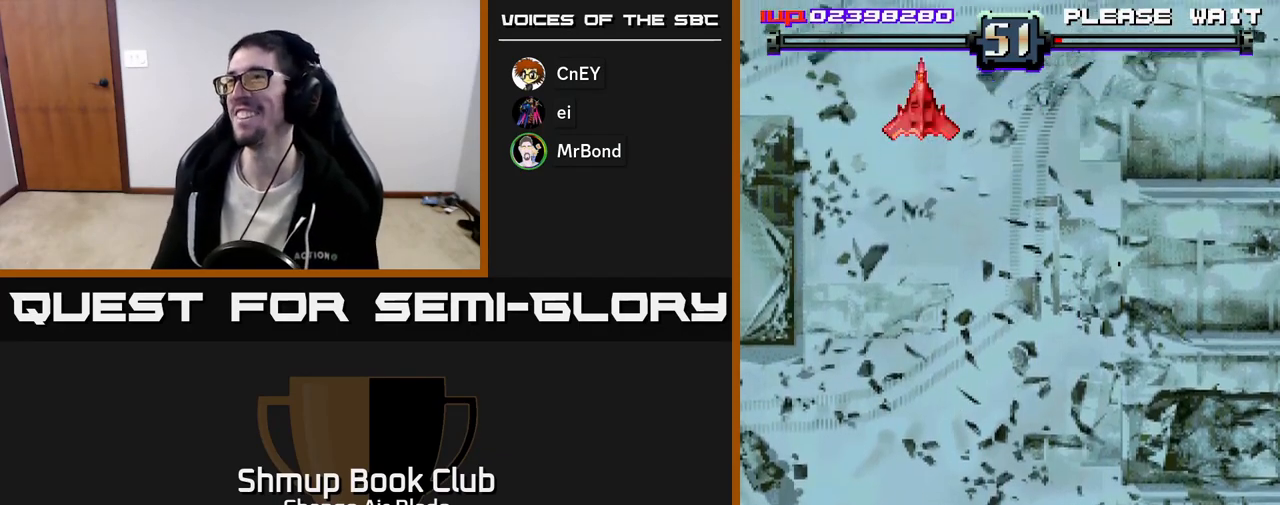
{"buttons": ["A"], "left_stick": "center", "right_stick": "center", "events": []}
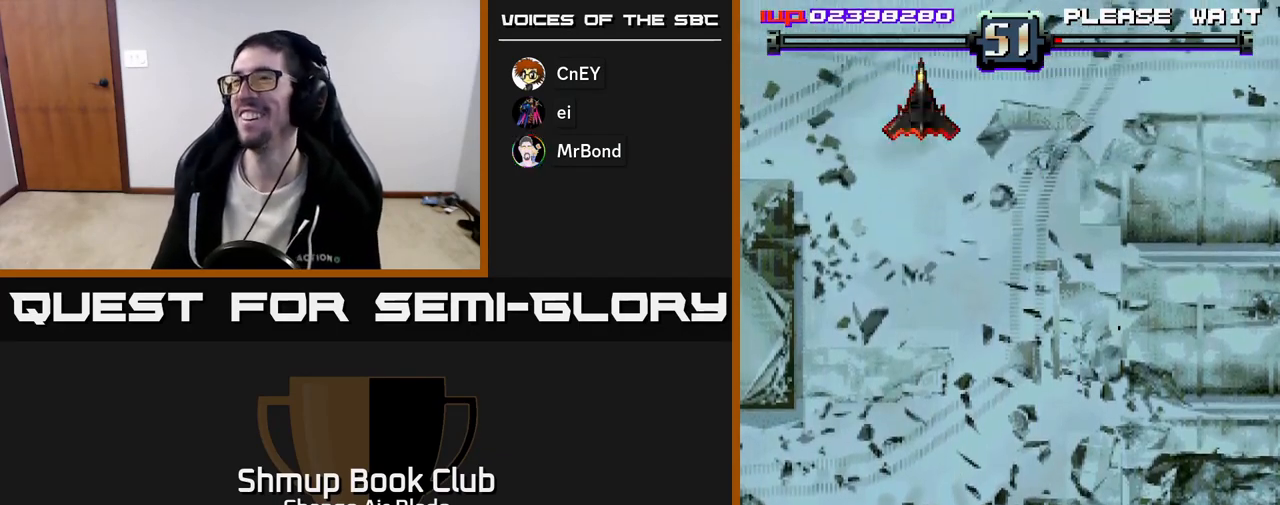
{"buttons": ["A"], "left_stick": "center", "right_stick": "center", "events": []}
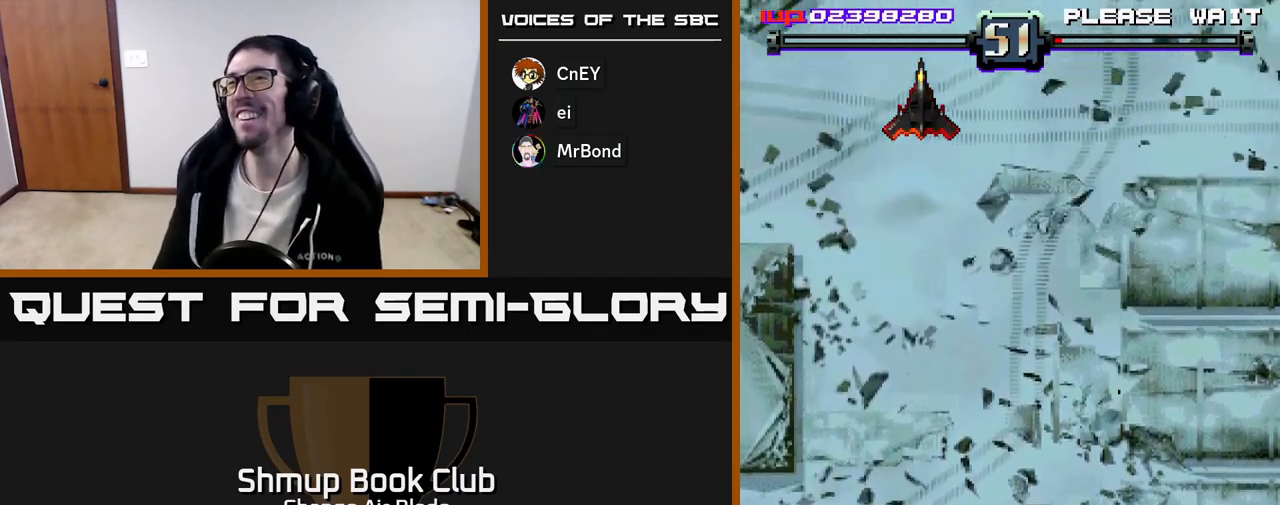
{"buttons": ["A"], "left_stick": "center", "right_stick": "center", "events": []}
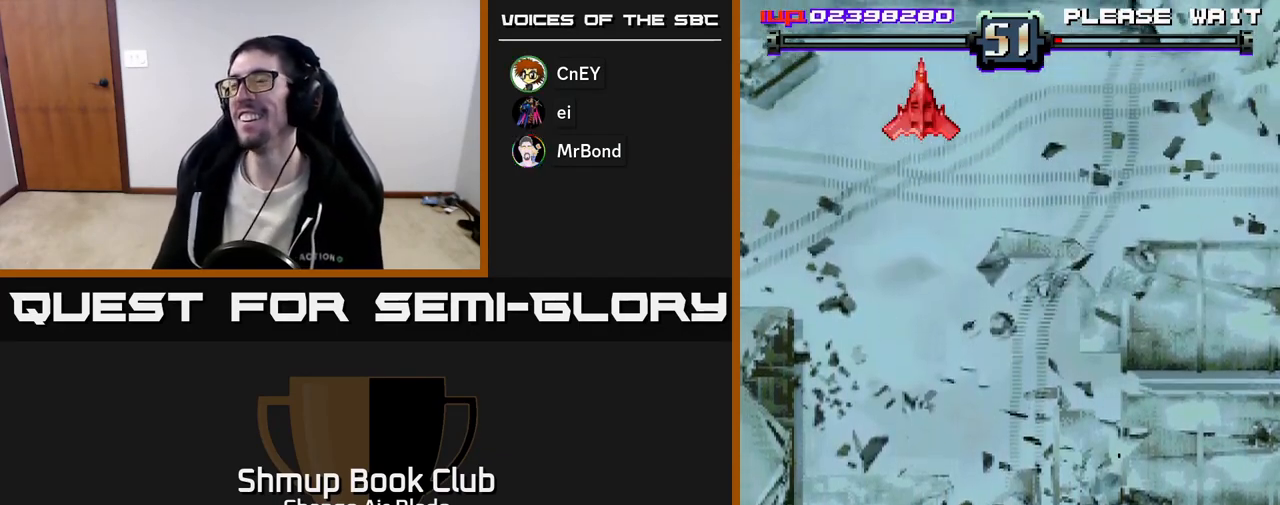
{"buttons": [], "left_stick": "center", "right_stick": "center", "events": [[83, "A", "up"]]}